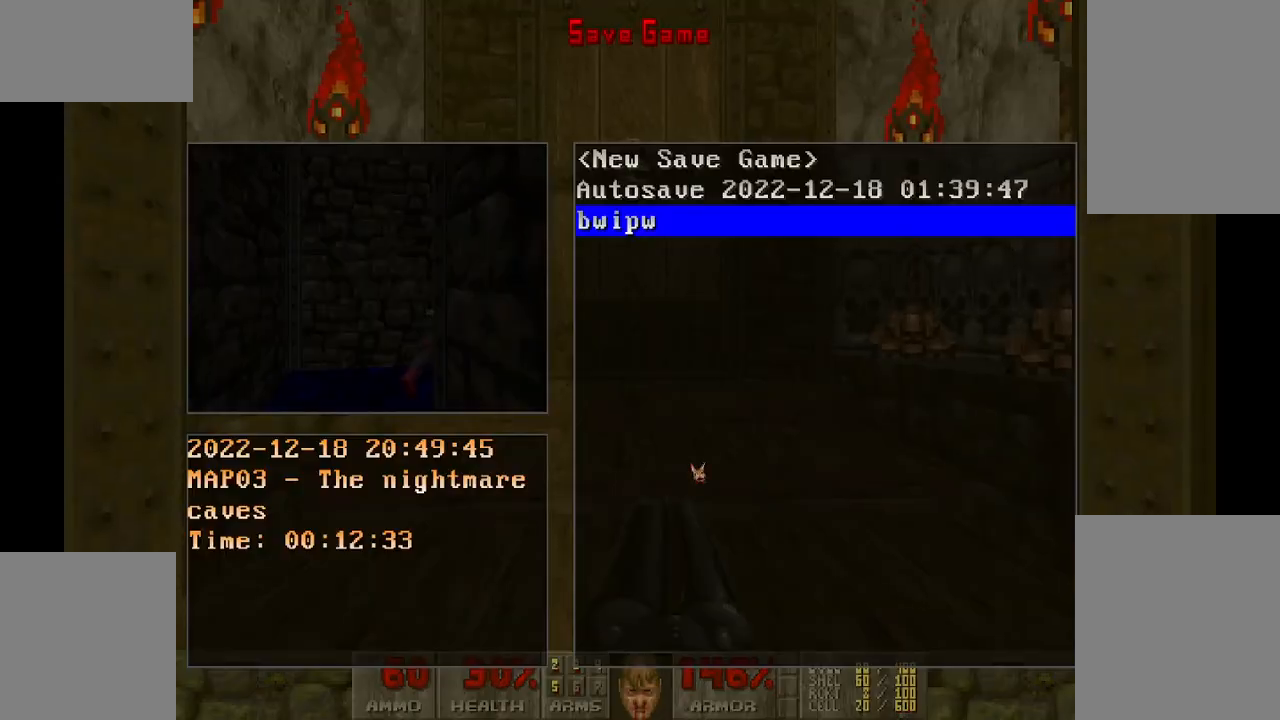
Gameplay with keyboard and mouse; each line is a JSON object with the keys and mouse buttons held at the frame after it. "events" lists presses ("down") and releases ("up") of "a", "d", "s", "space", "w", "mouse_left" and "mouse_right" between this image and that frame as [ms after this image, input, new state], when the widget could be followed in between. "mouse_left", "mouse_right" = the "left", "right" buttons of the "mouse" list. No other keys are recorded. Mouse movement is not recorded.
{"keys": ["w"], "mouse": [], "events": [[300, "w", "down"]]}
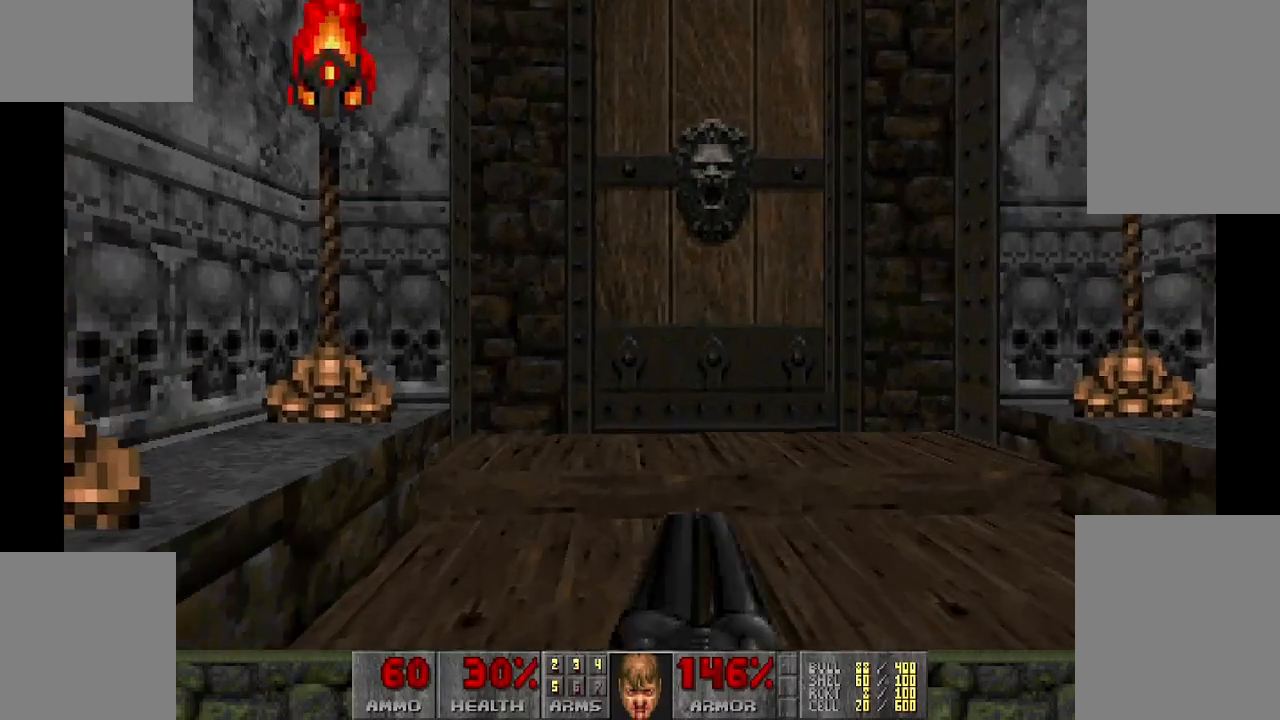
{"keys": [], "mouse": [], "events": [[400, "w", "up"]]}
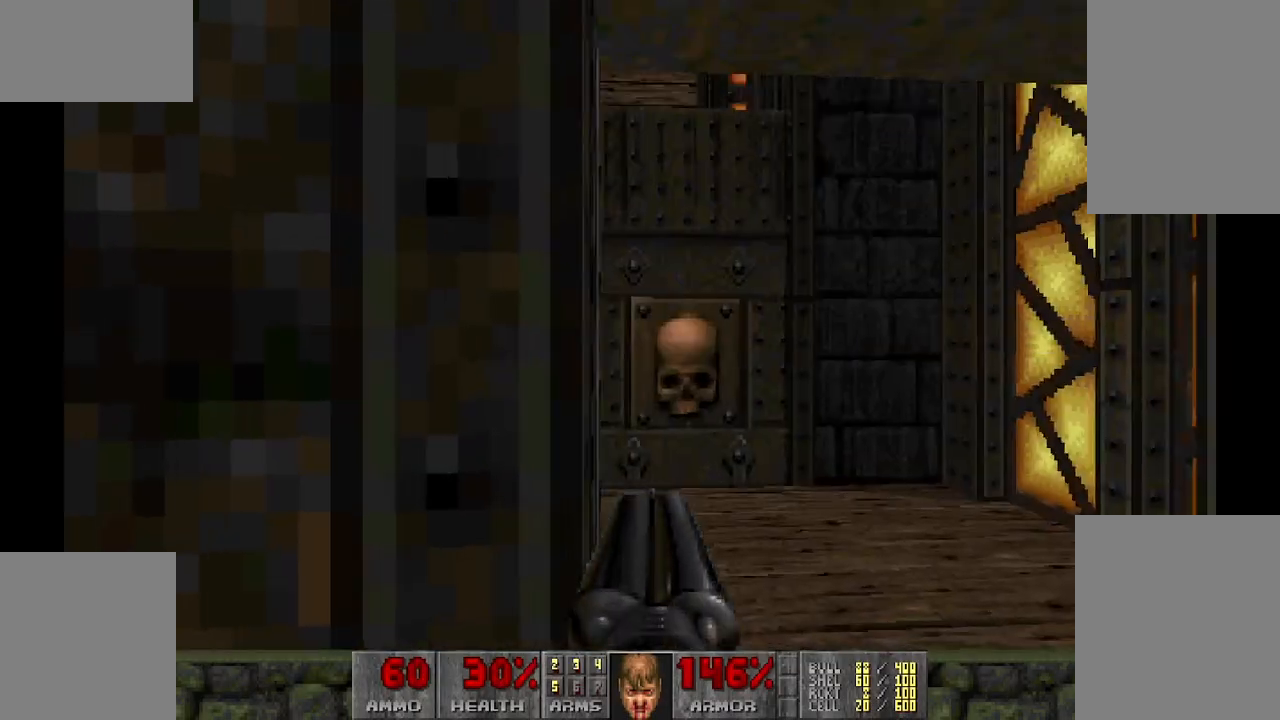
{"keys": [], "mouse": [], "events": [[233, "d", "down"], [283, "w", "down"], [333, "d", "up"], [467, "w", "up"]]}
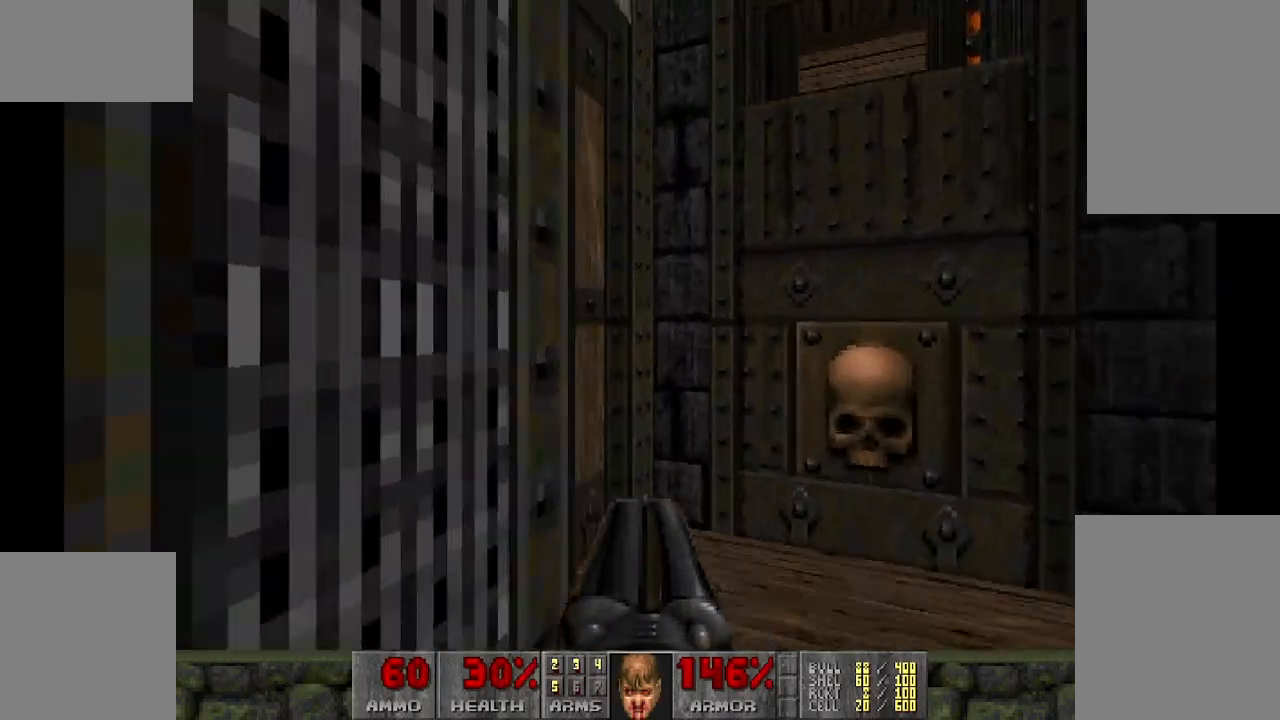
{"keys": [], "mouse": [], "events": [[200, "d", "down"], [300, "d", "up"]]}
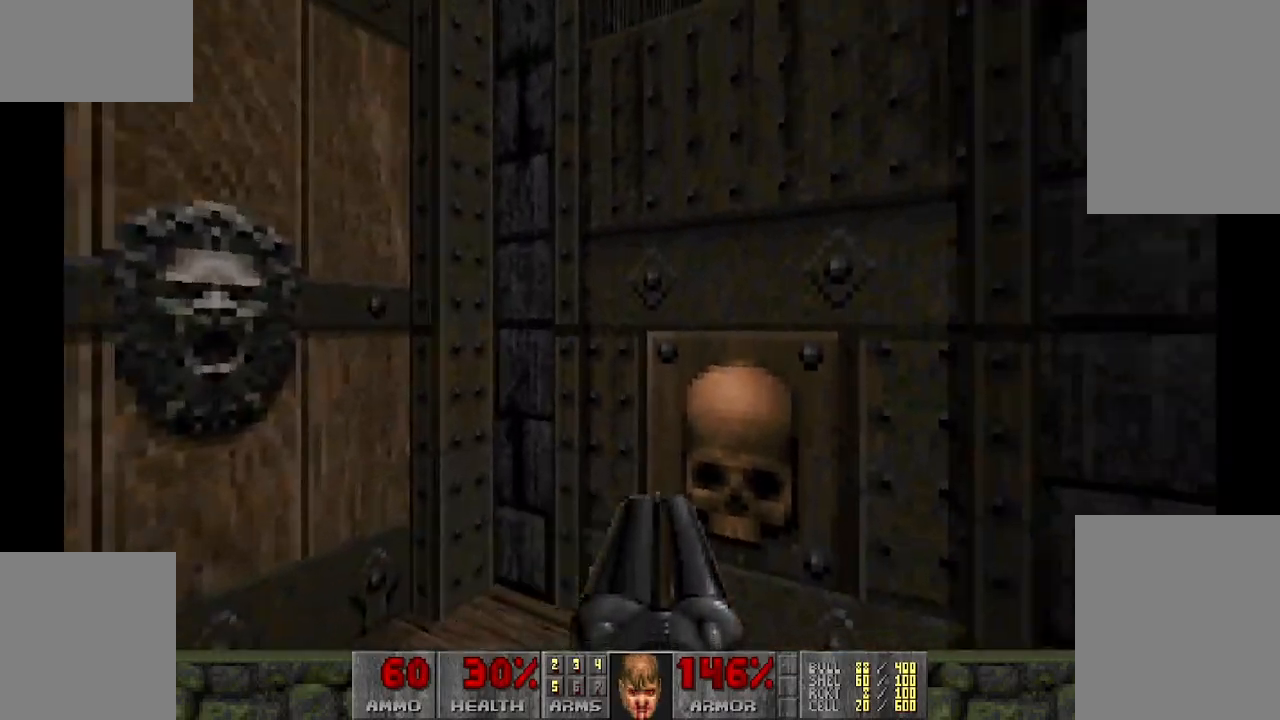
{"keys": [], "mouse": [], "events": [[17, "w", "down"], [200, "w", "up"]]}
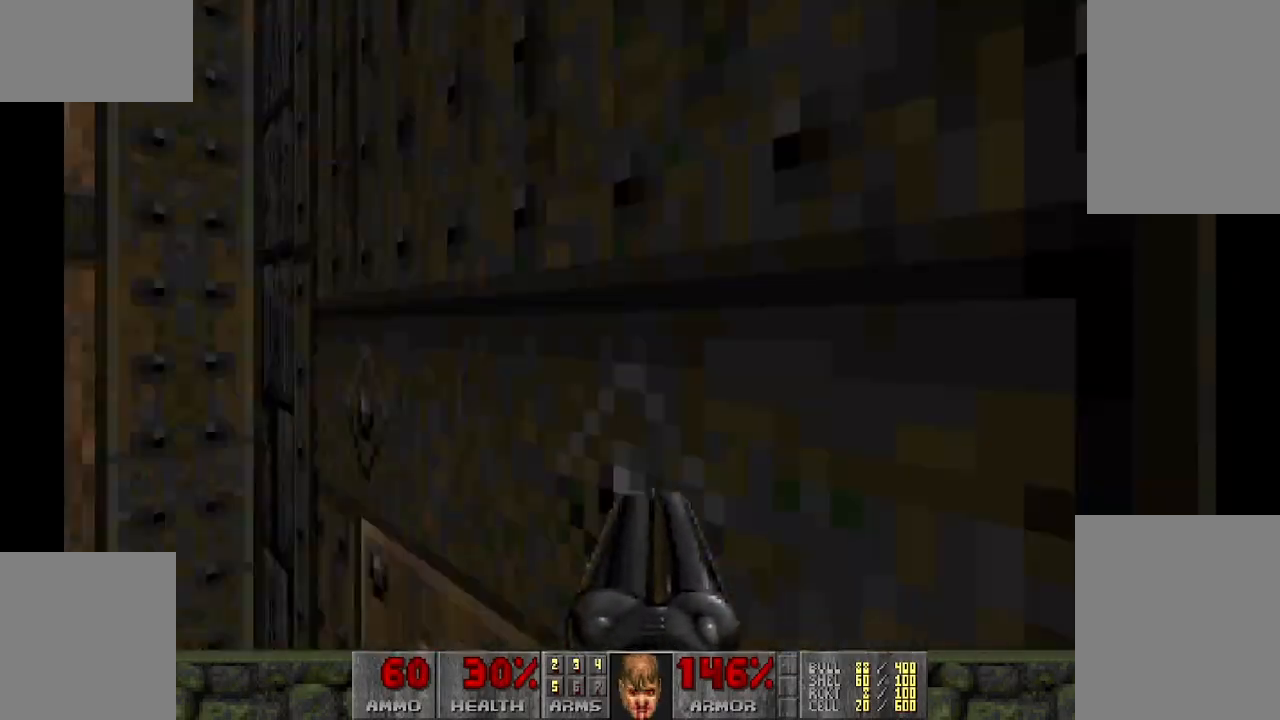
{"keys": [], "mouse": [], "events": []}
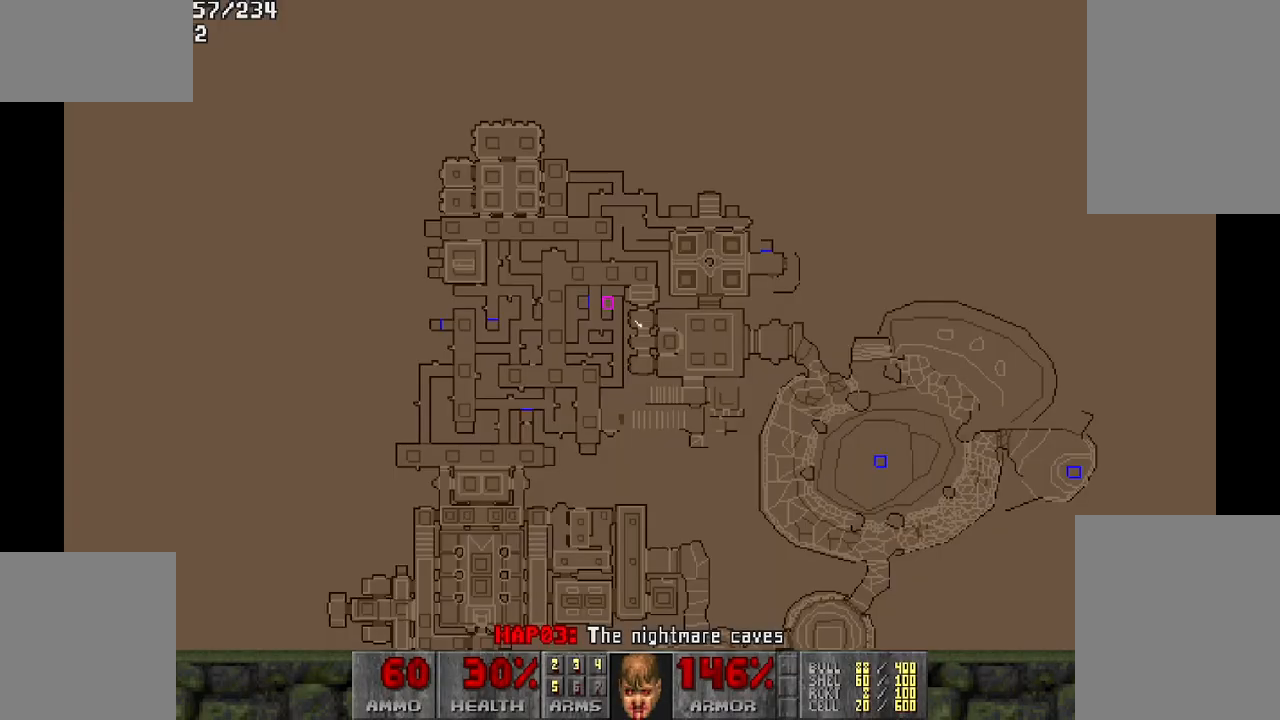
{"keys": [], "mouse": [], "events": []}
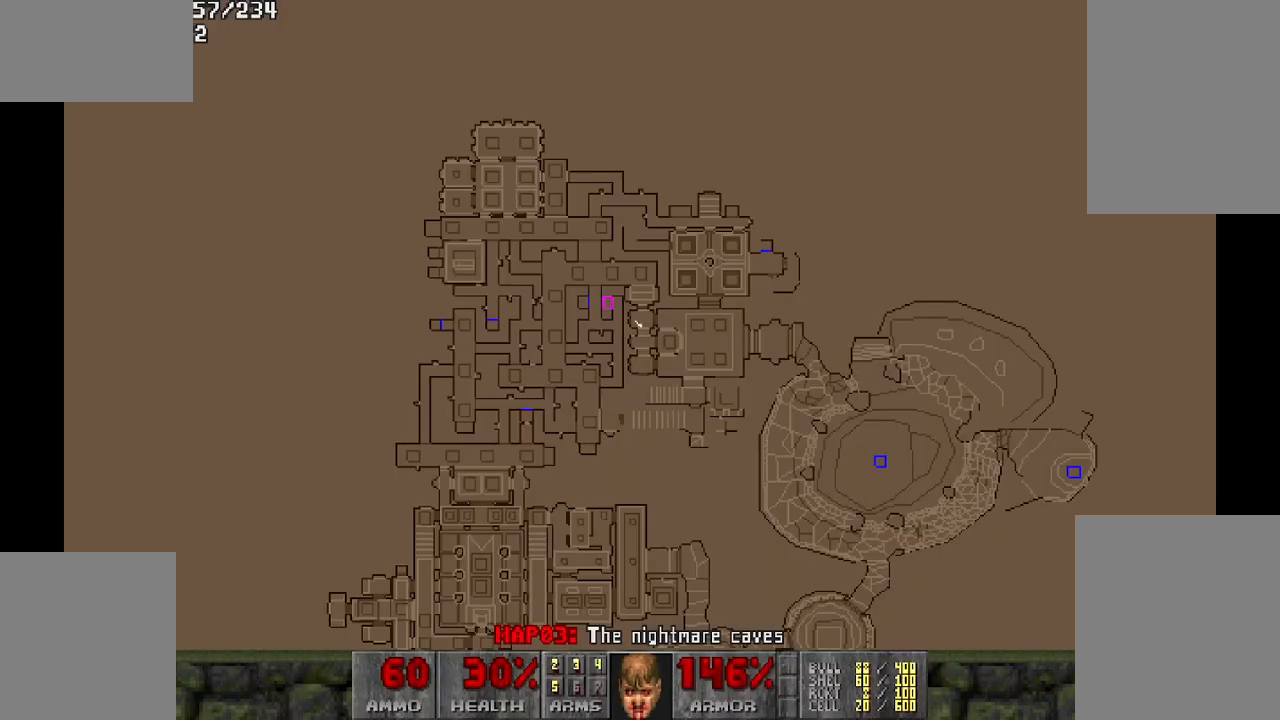
{"keys": [], "mouse": [], "events": []}
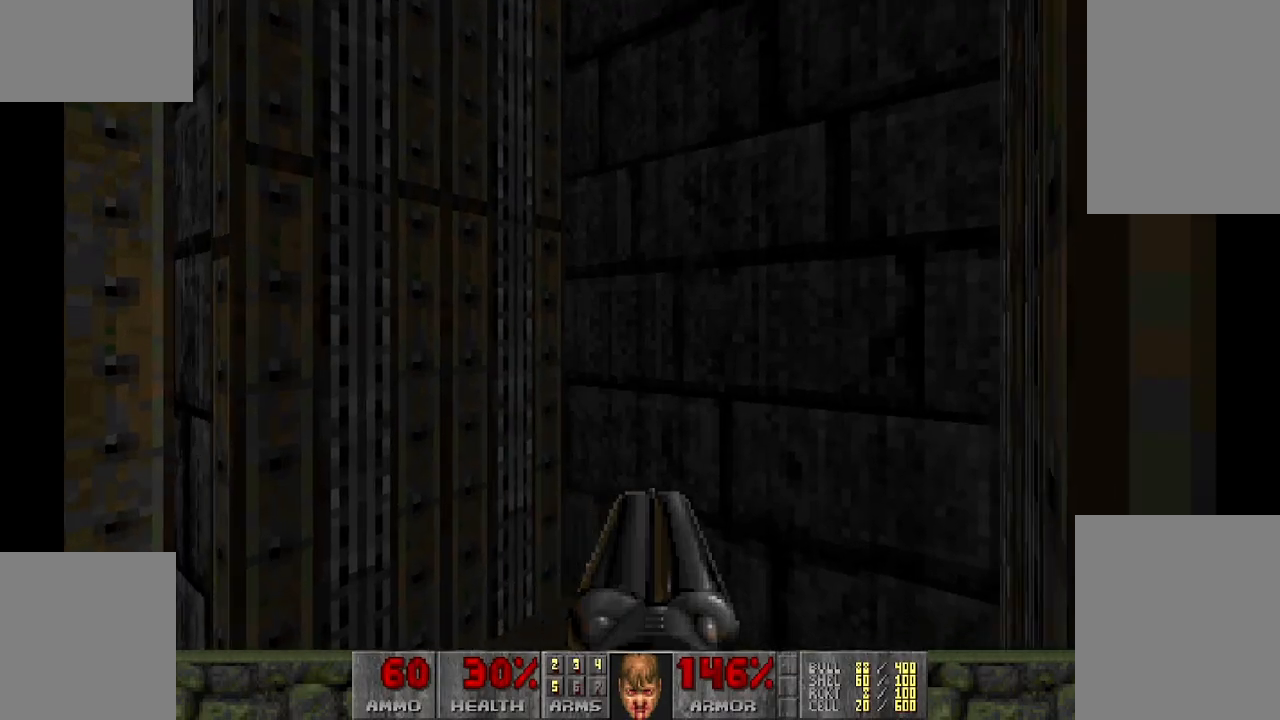
{"keys": ["w"], "mouse": [], "events": [[50, "w", "down"]]}
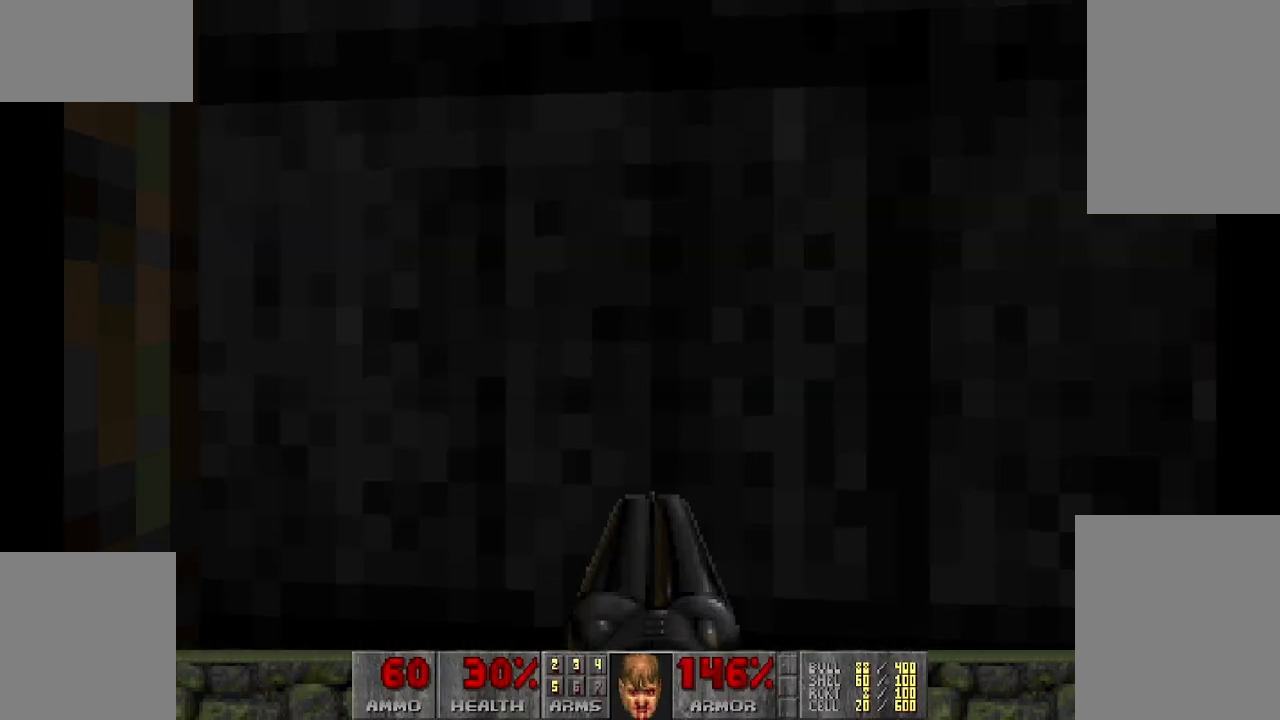
{"keys": [], "mouse": [], "events": [[17, "w", "up"]]}
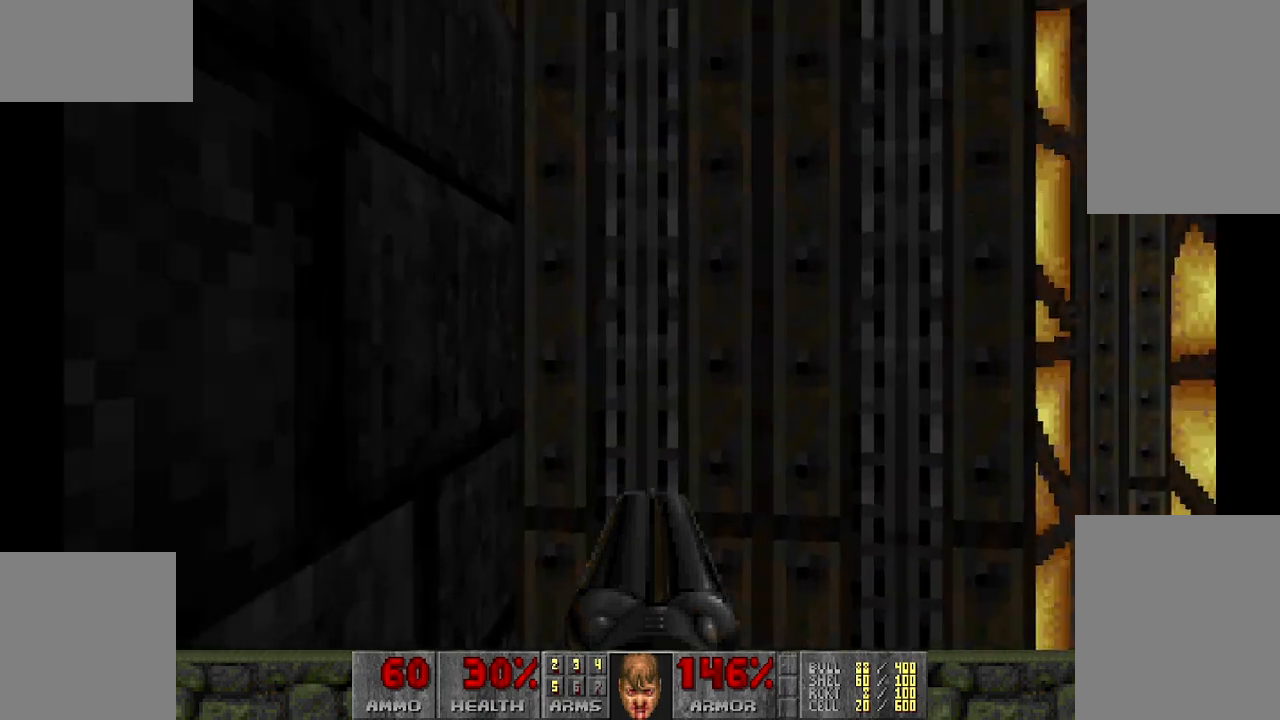
{"keys": [], "mouse": [], "events": []}
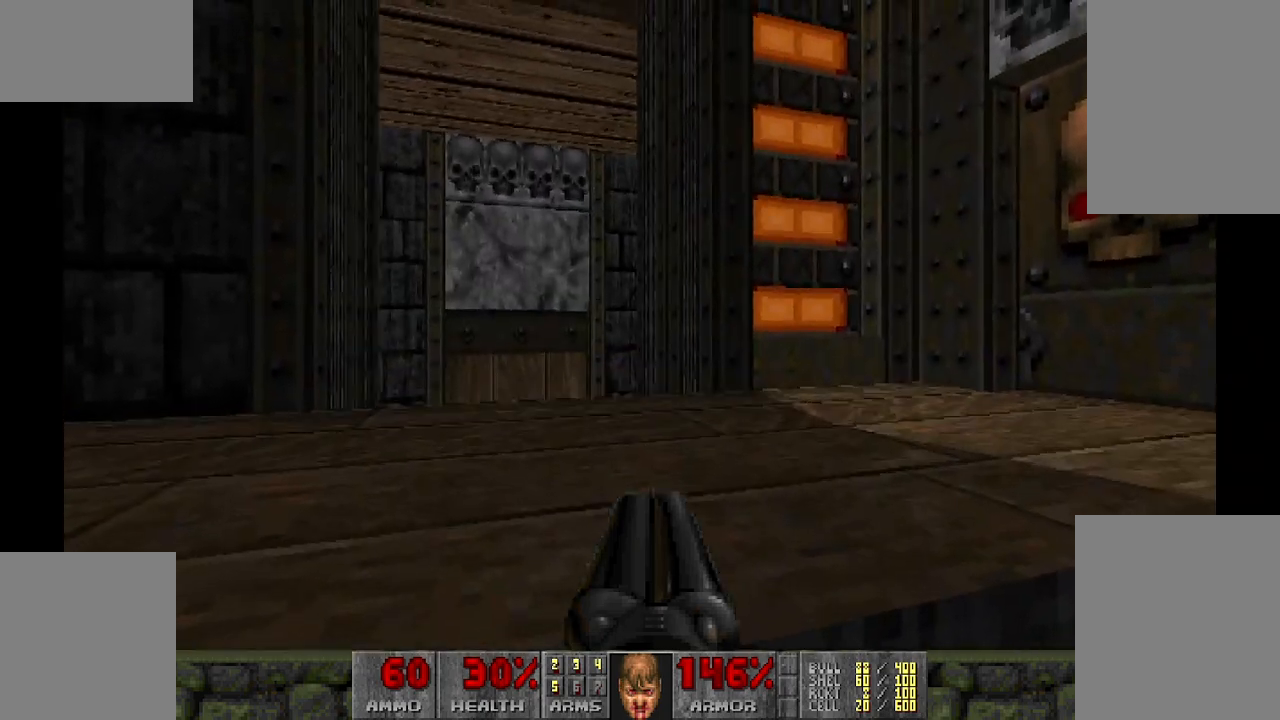
{"keys": [], "mouse": [], "events": [[283, "w", "down"], [417, "w", "up"]]}
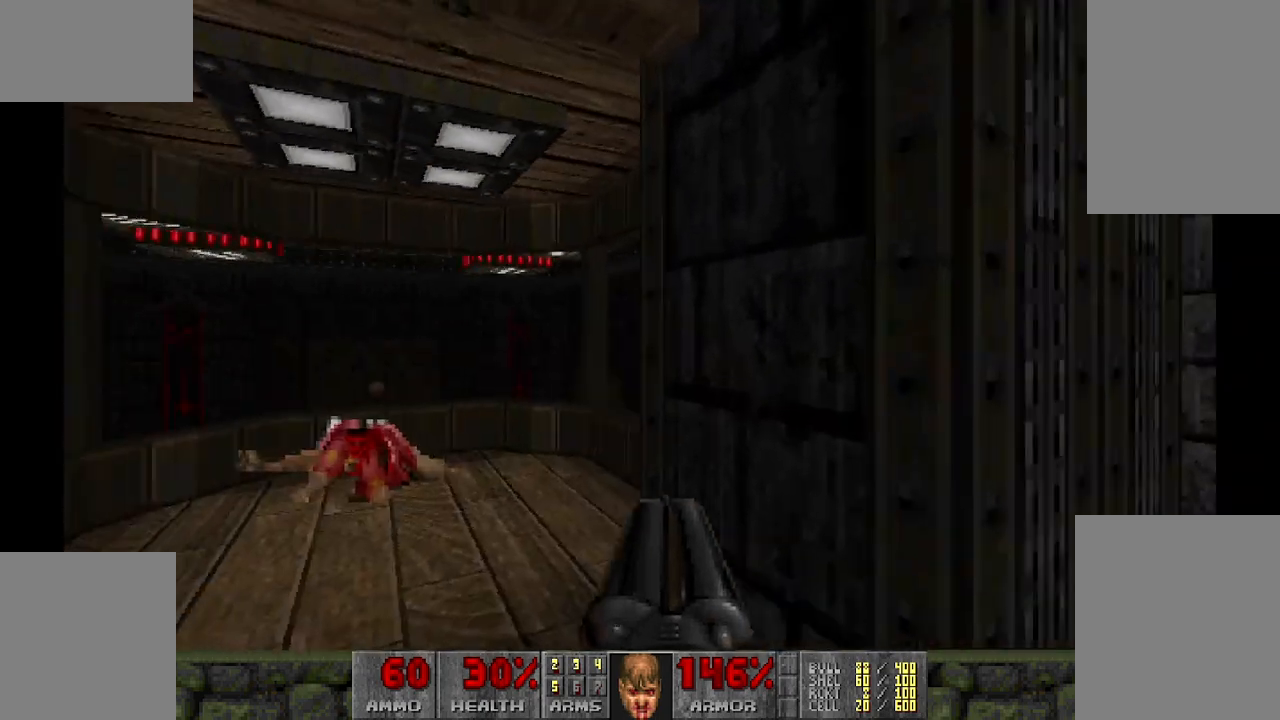
{"keys": [], "mouse": [], "events": []}
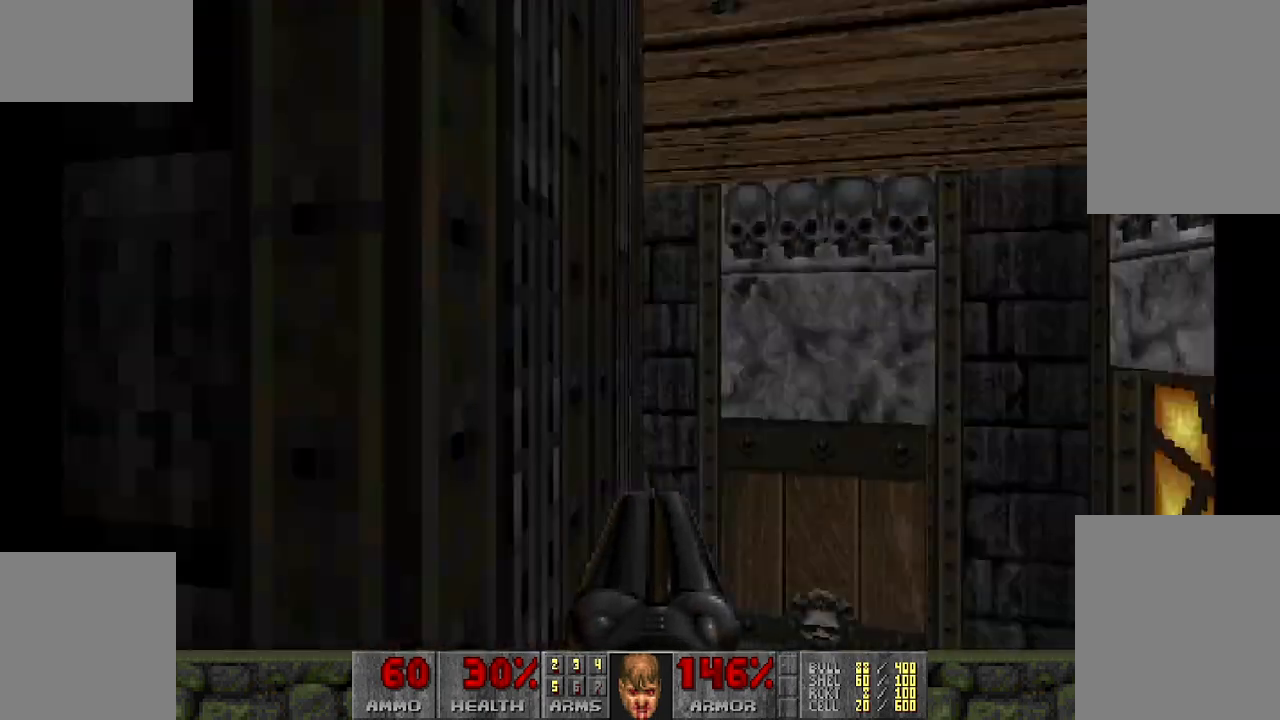
{"keys": [], "mouse": [], "events": []}
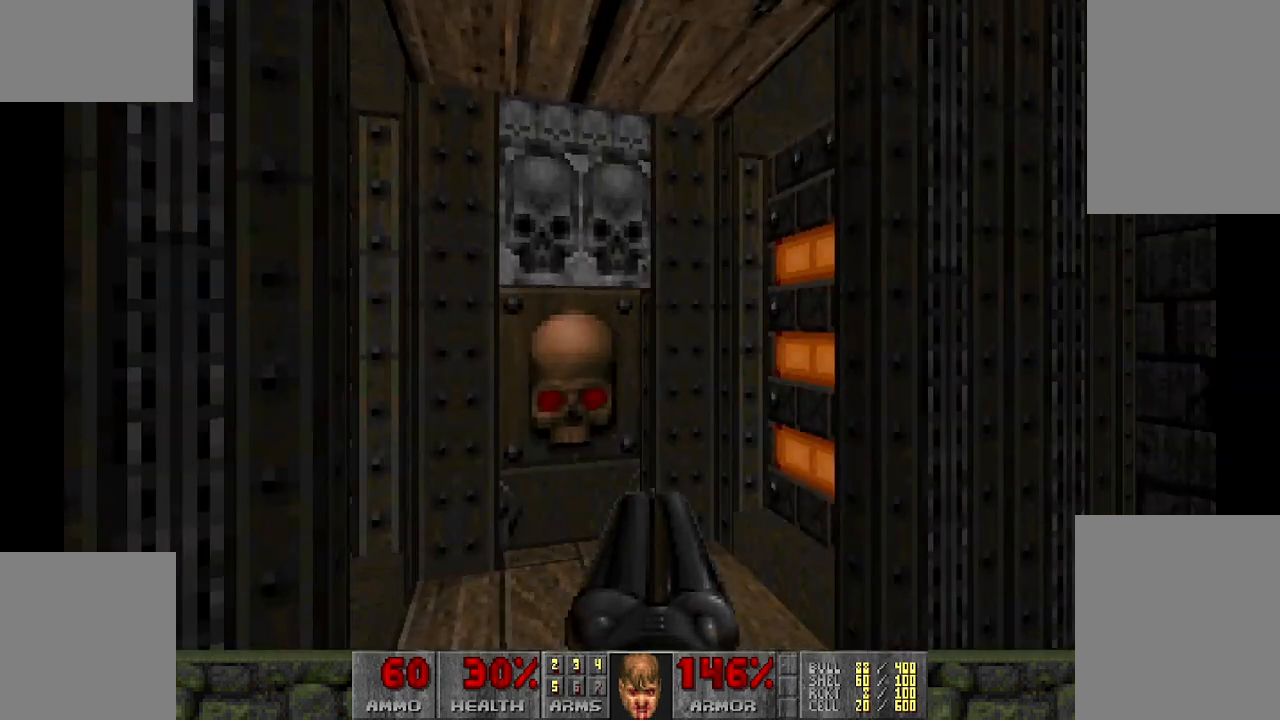
{"keys": [], "mouse": [], "events": [[183, "w", "down"], [233, "a", "down"], [417, "a", "up"], [467, "w", "up"]]}
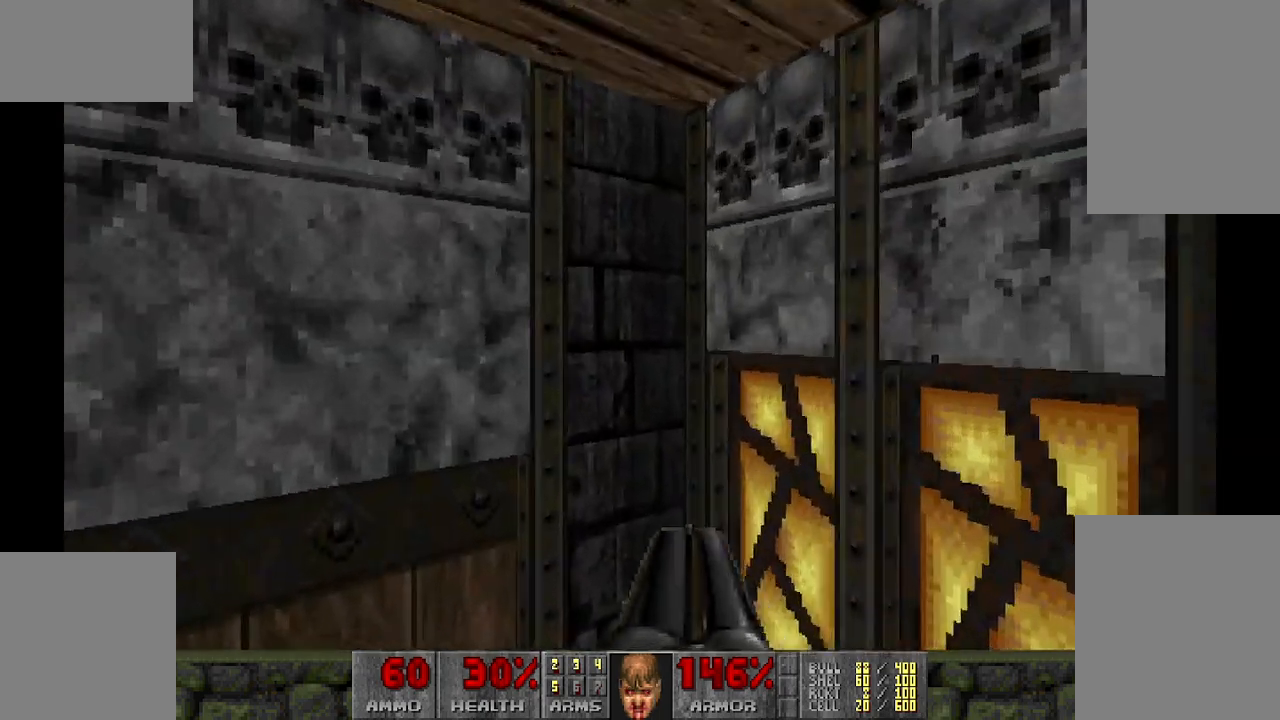
{"keys": [], "mouse": [], "events": []}
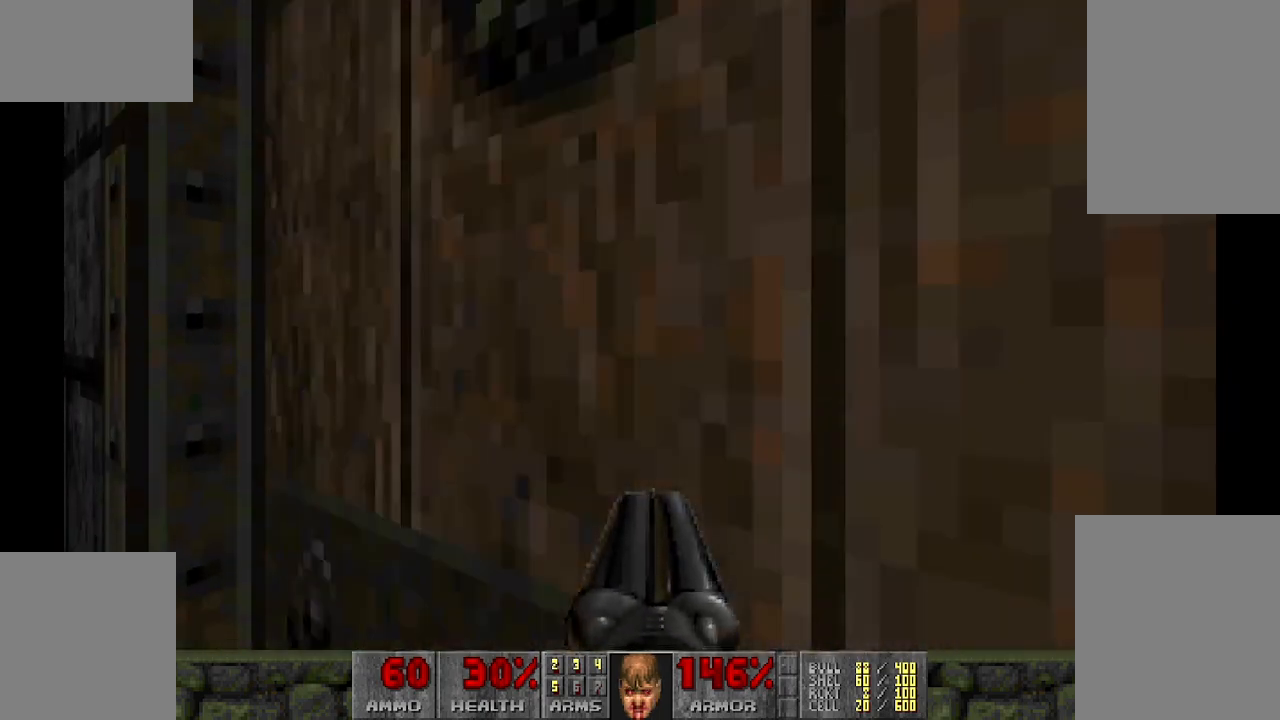
{"keys": [], "mouse": [], "events": []}
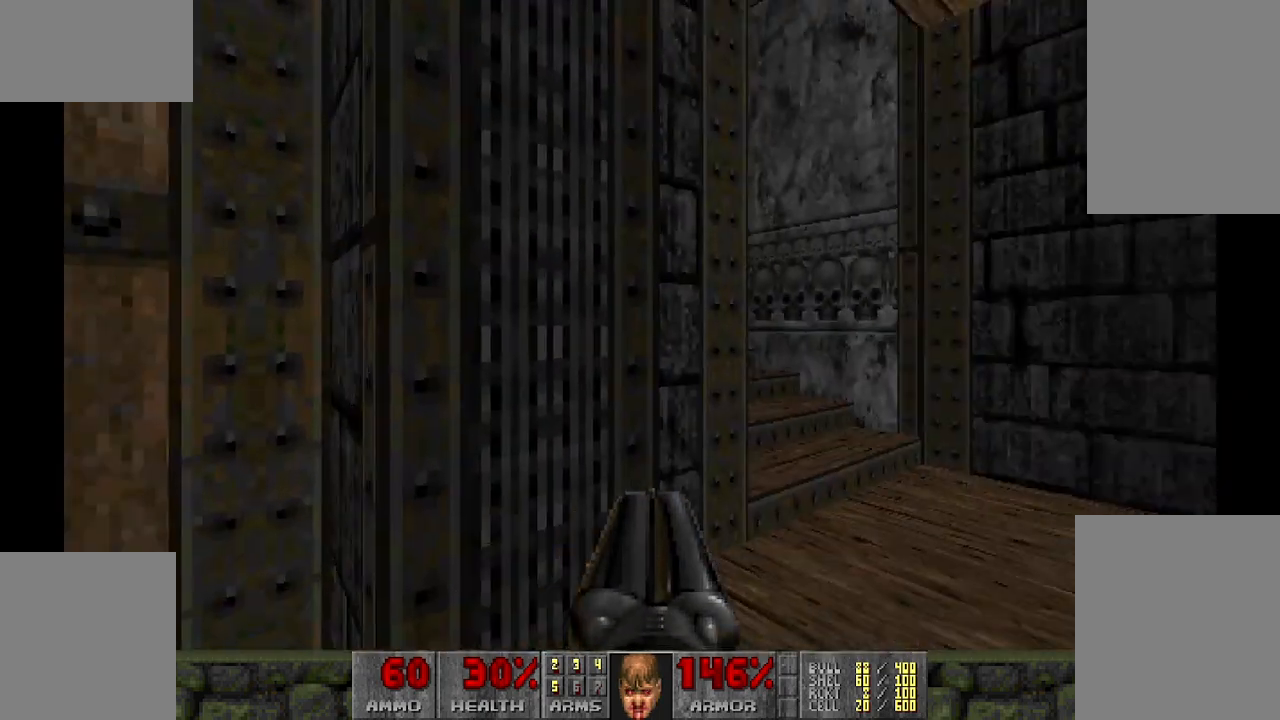
{"keys": [], "mouse": ["left"], "events": [[400, "mouse_left", "down"]]}
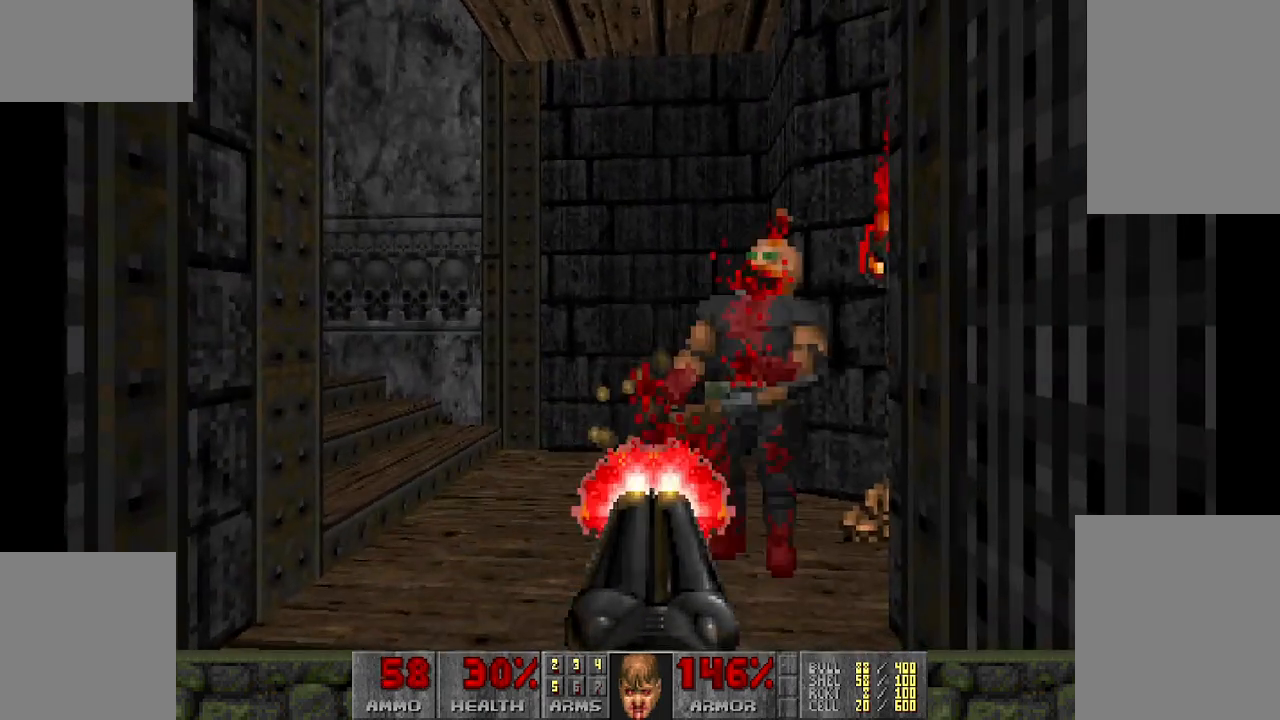
{"keys": [], "mouse": [], "events": [[50, "a", "down"], [50, "s", "down"], [133, "mouse_left", "up"], [183, "s", "up"], [333, "w", "down"], [367, "a", "up"], [417, "w", "up"]]}
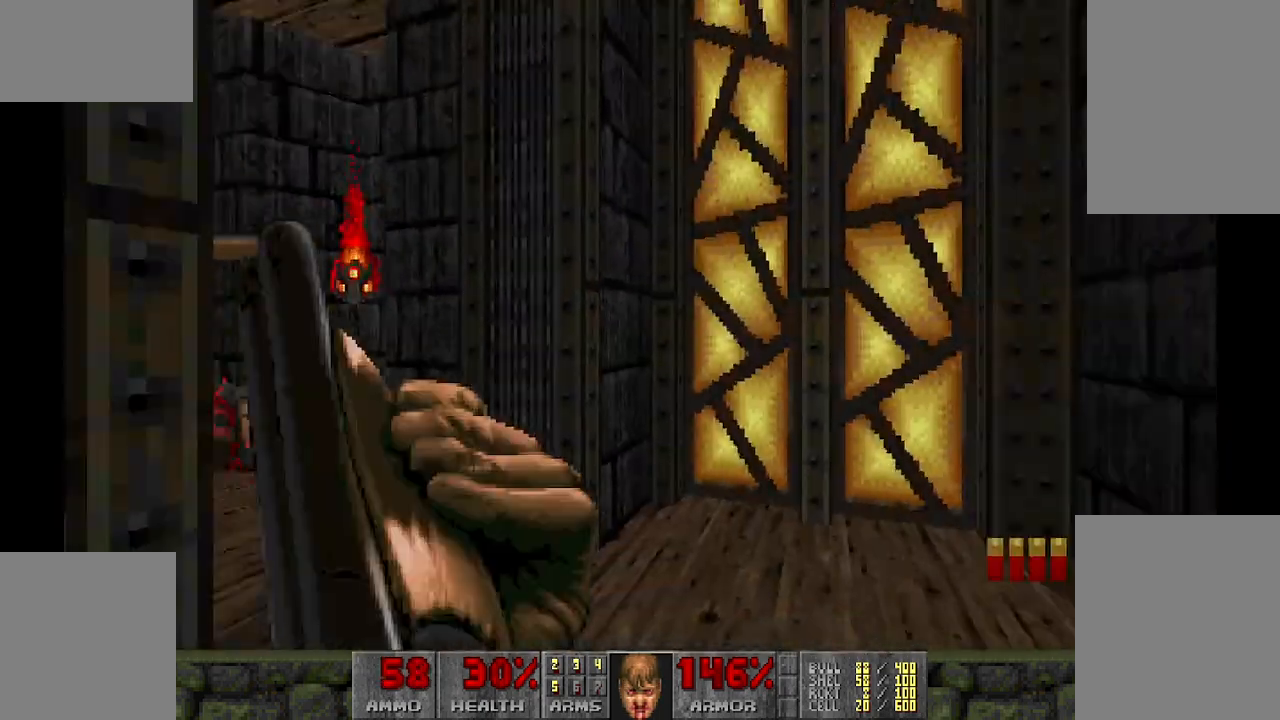
{"keys": [], "mouse": [], "events": [[300, "w", "down"], [500, "w", "up"]]}
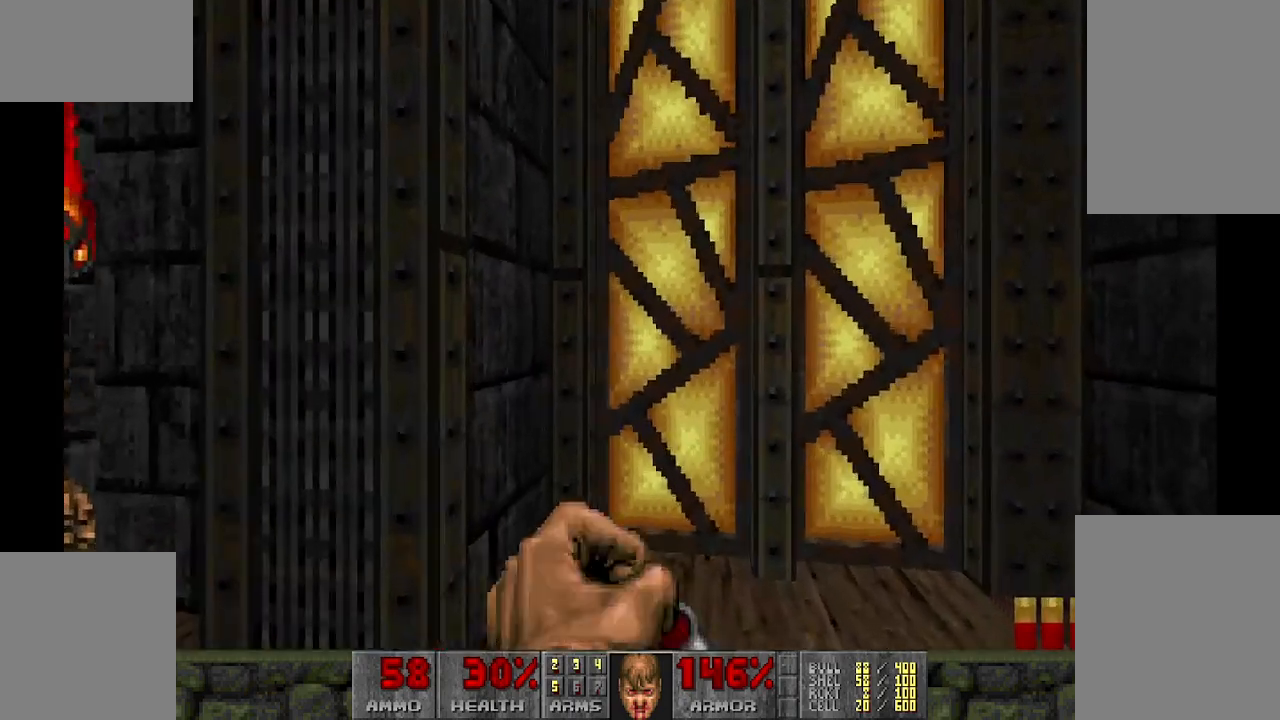
{"keys": [], "mouse": [], "events": [[183, "d", "down"], [367, "d", "up"]]}
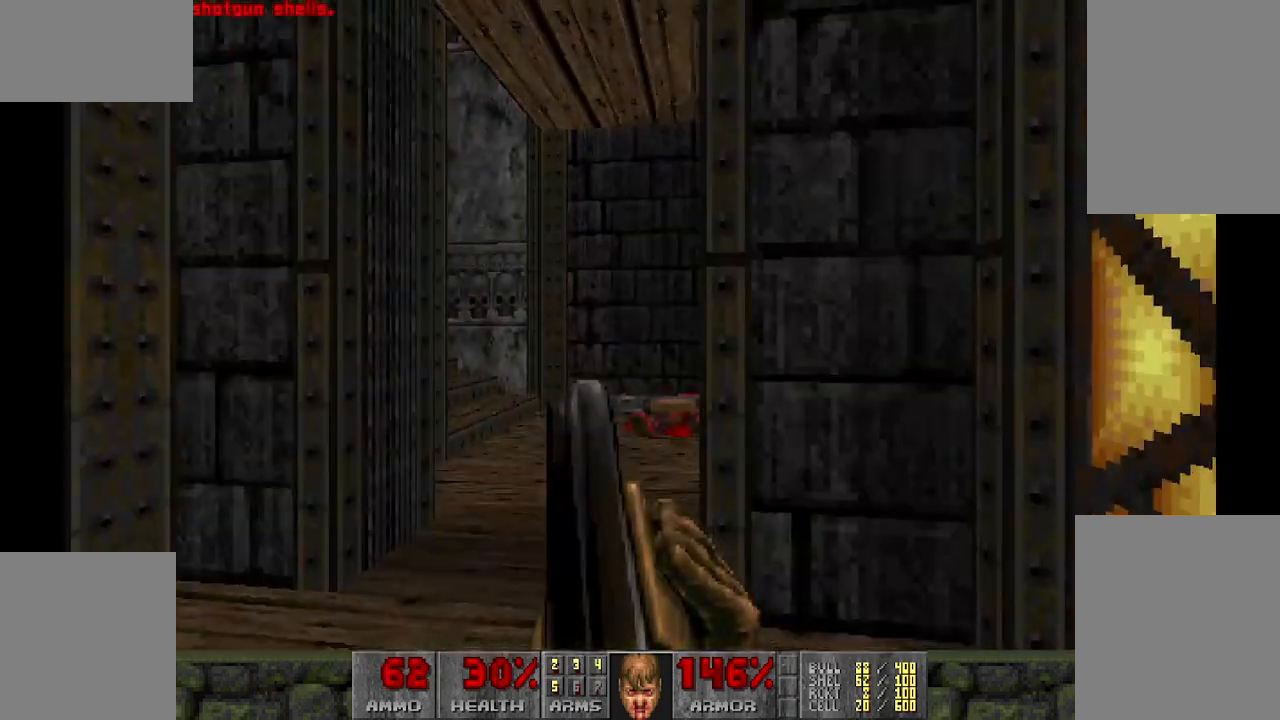
{"keys": ["w"], "mouse": [], "events": [[50, "w", "down"], [150, "a", "down"], [233, "a", "up"], [283, "w", "up"], [467, "w", "down"]]}
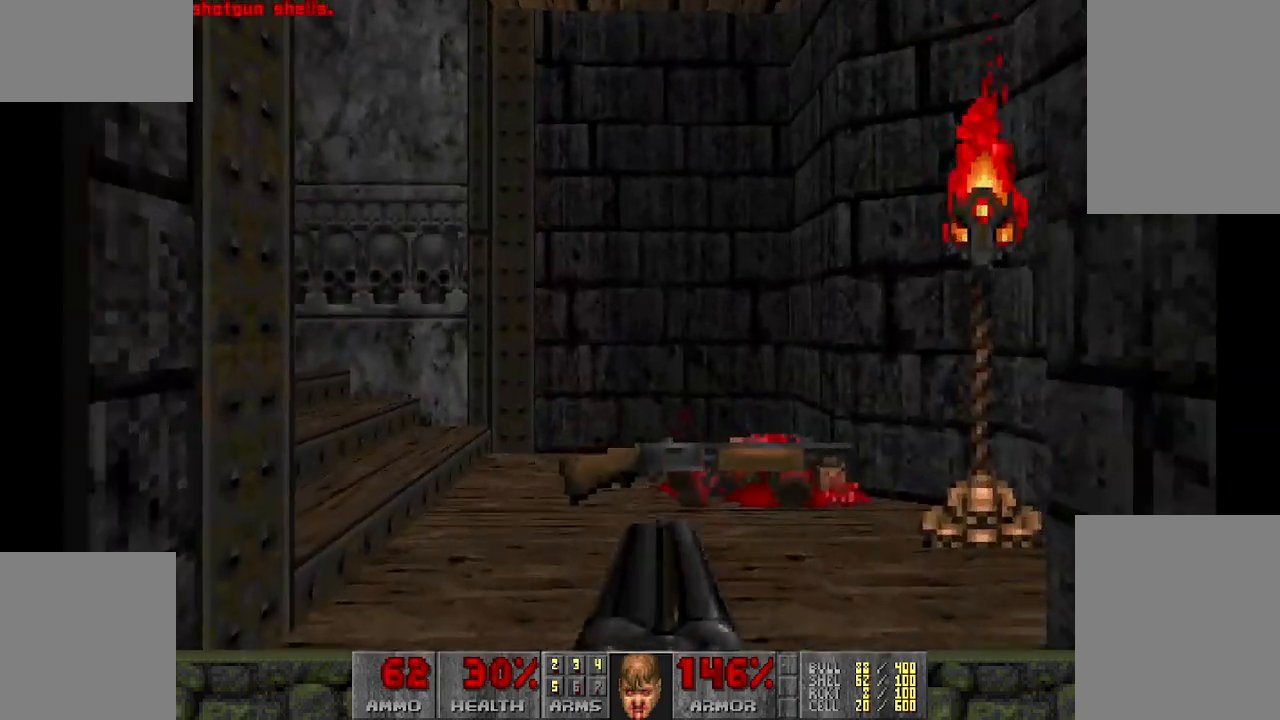
{"keys": [], "mouse": [], "events": [[67, "d", "down"], [200, "d", "up"], [217, "w", "up"]]}
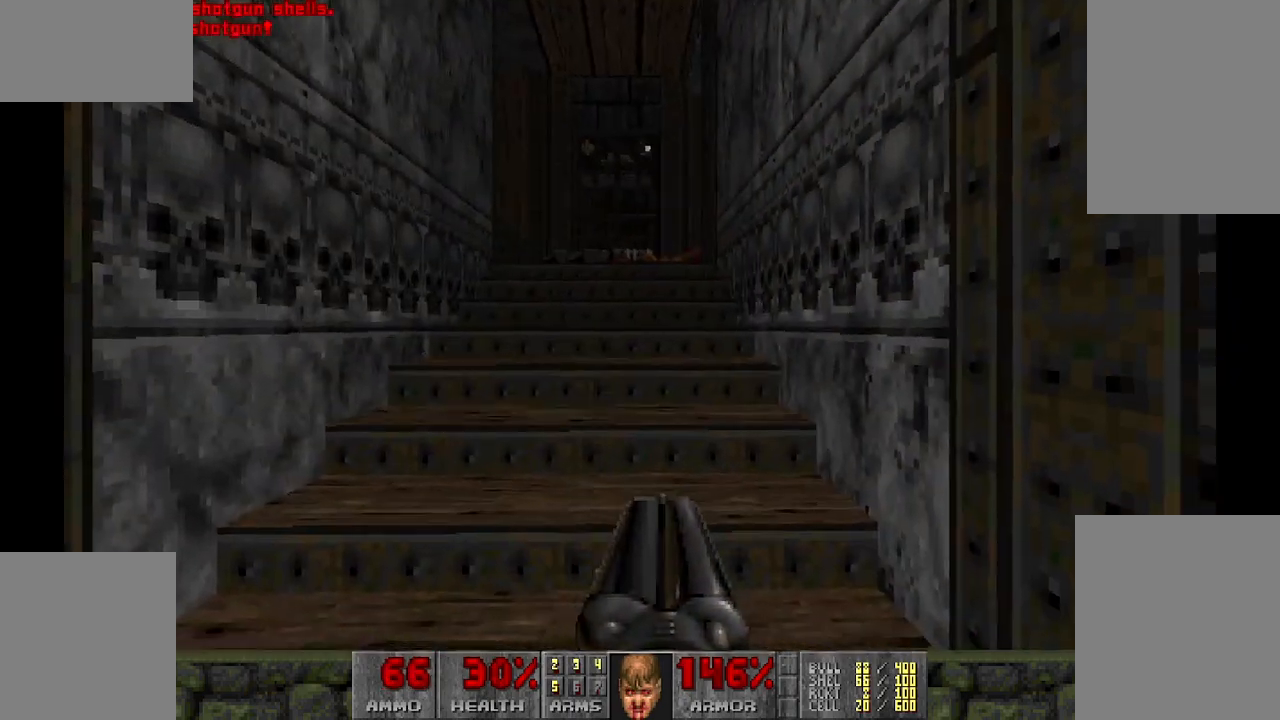
{"keys": [], "mouse": [], "events": [[83, "w", "down"], [250, "a", "down"], [350, "a", "up"], [350, "w", "up"]]}
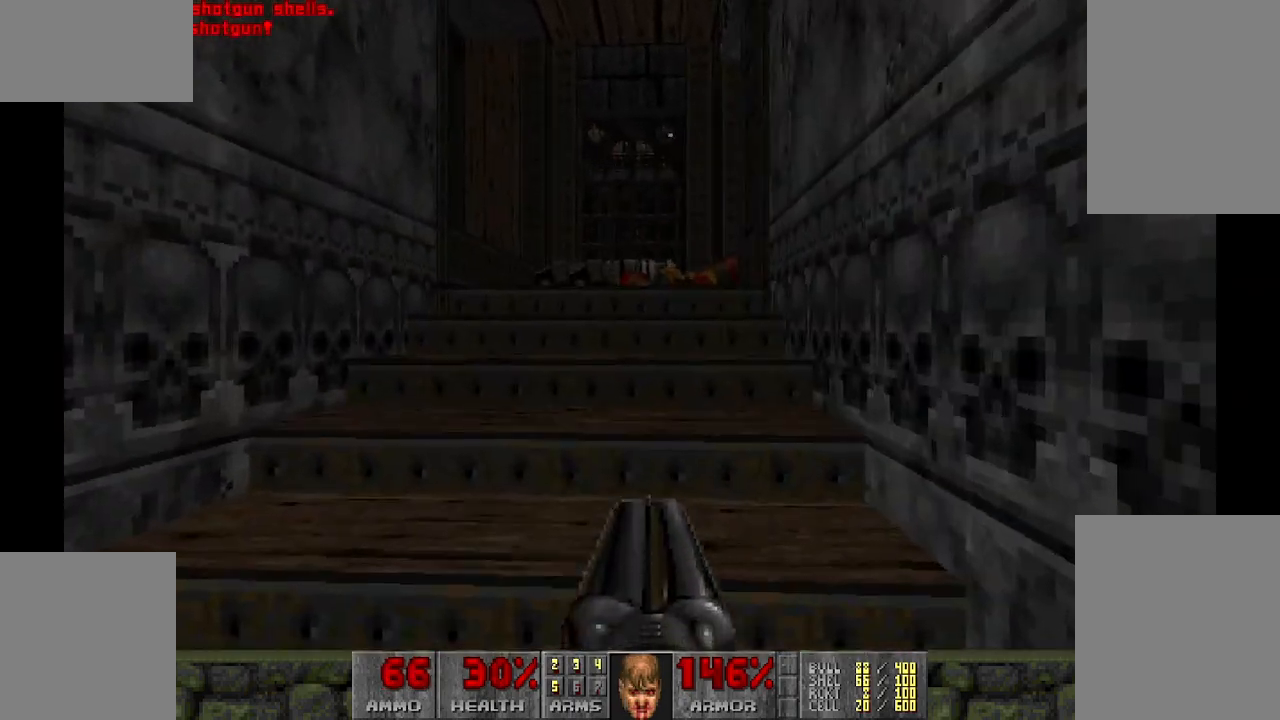
{"keys": ["w"], "mouse": [], "events": [[400, "w", "down"]]}
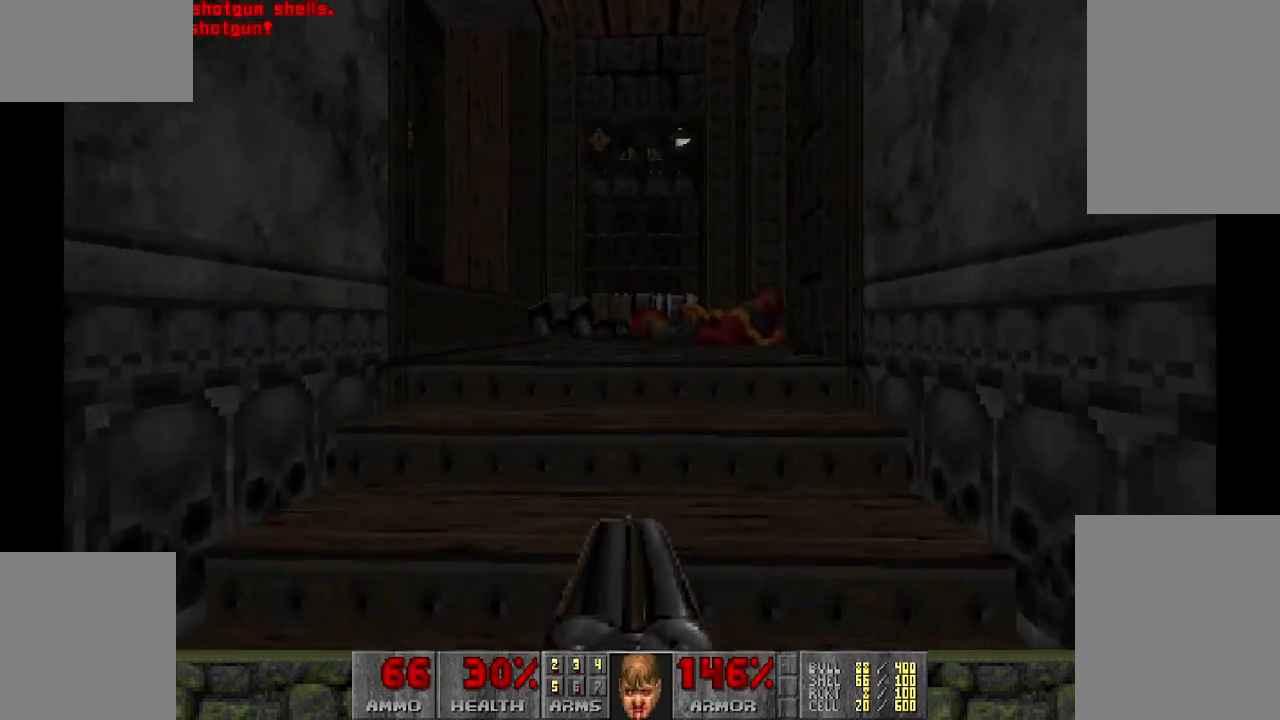
{"keys": [], "mouse": [], "events": [[117, "w", "up"]]}
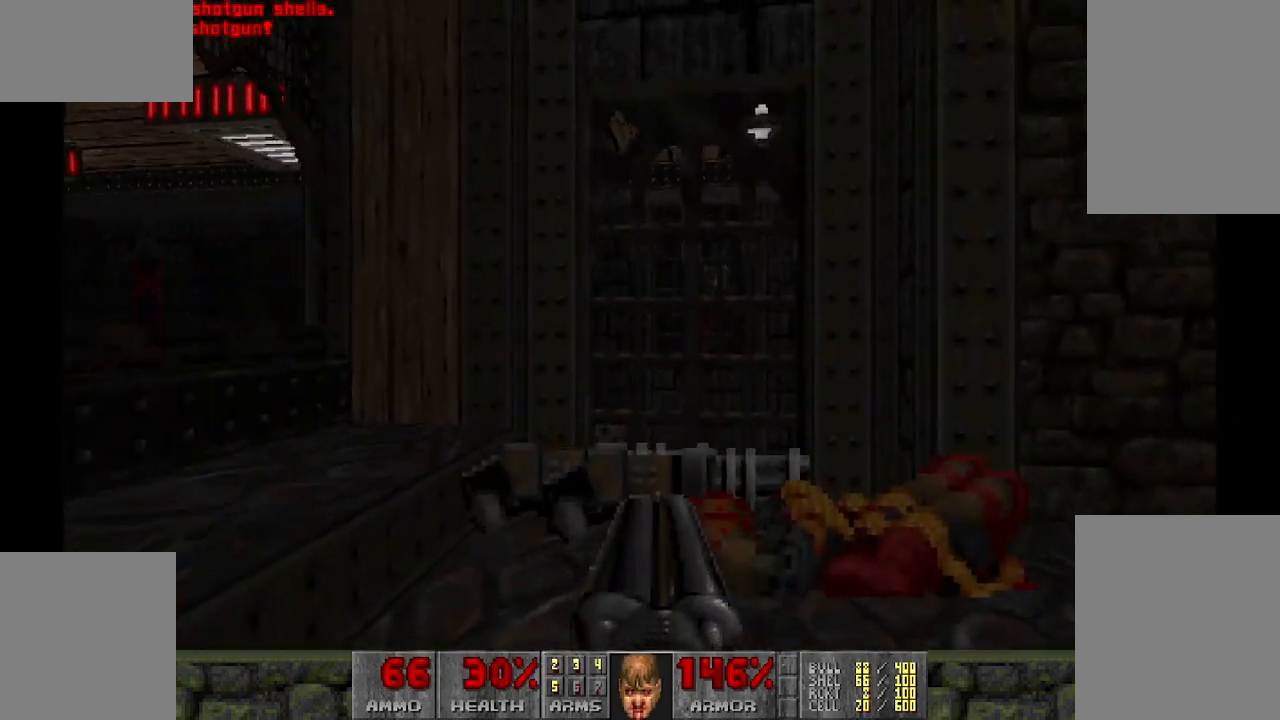
{"keys": ["d", "w"], "mouse": [], "events": [[133, "w", "down"], [267, "a", "down"], [267, "w", "up"], [417, "a", "up"], [450, "d", "down"], [500, "w", "down"]]}
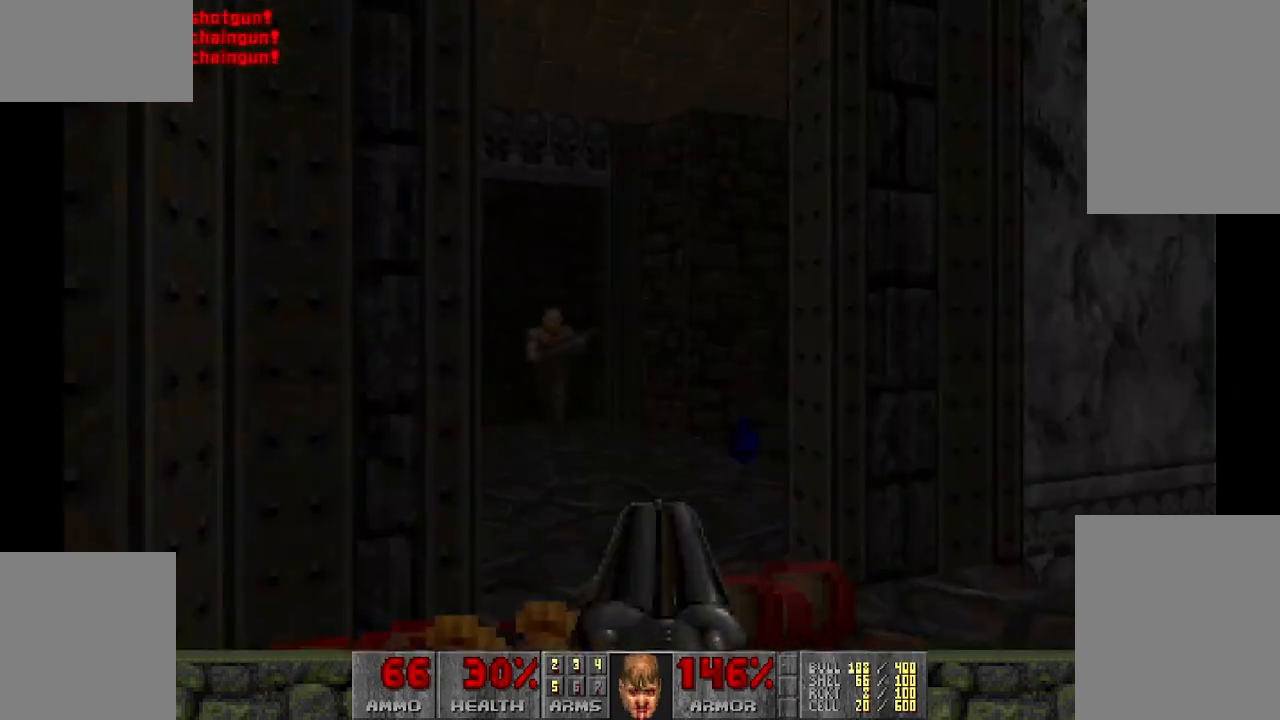
{"keys": [], "mouse": ["left"], "events": [[50, "d", "up"], [383, "w", "up"], [417, "mouse_left", "down"]]}
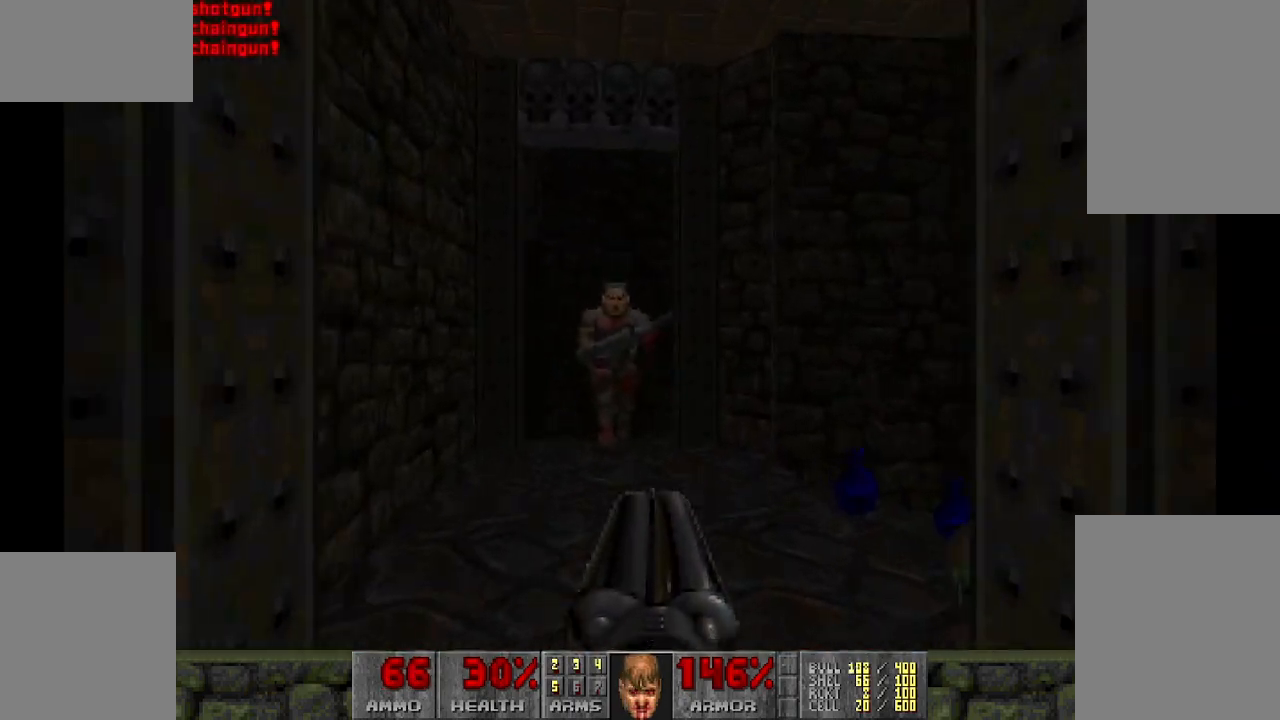
{"keys": ["a"], "mouse": [], "events": [[67, "w", "down"], [200, "a", "down"], [200, "mouse_left", "up"], [433, "w", "up"]]}
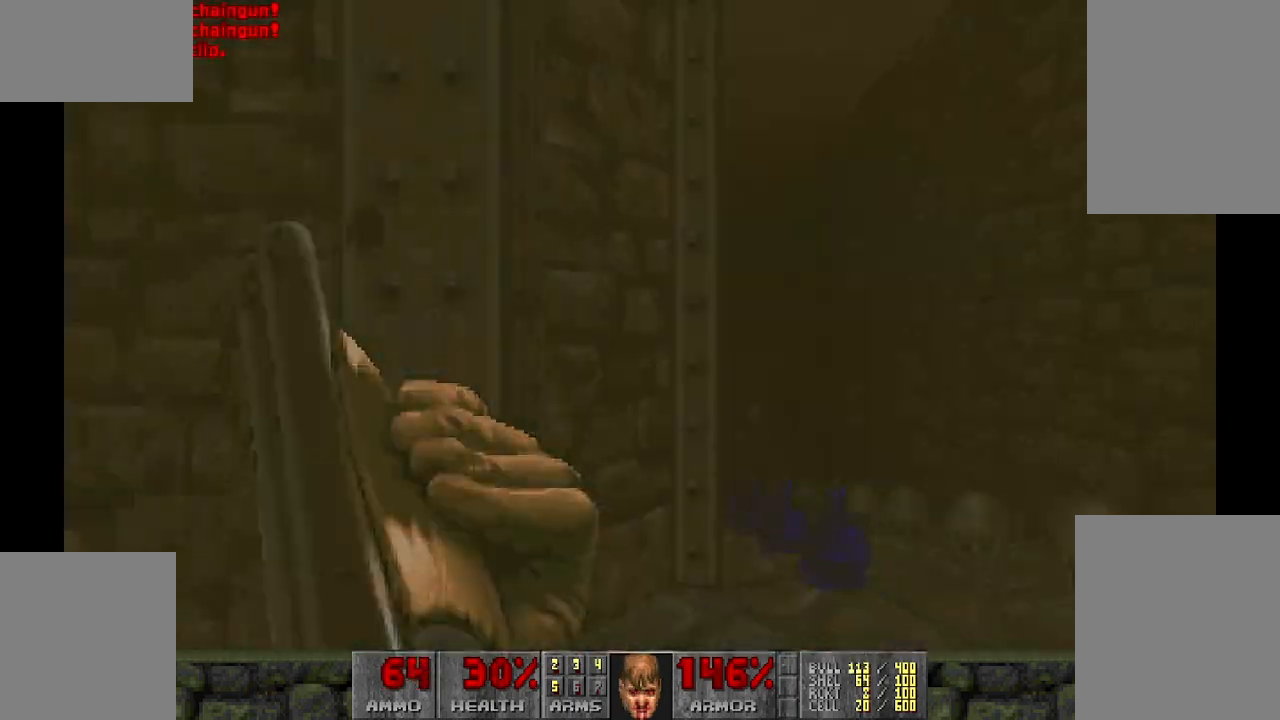
{"keys": ["a"], "mouse": [], "events": [[33, "a", "up"], [83, "d", "down"], [133, "w", "down"], [317, "d", "up"], [367, "w", "up"], [467, "a", "down"]]}
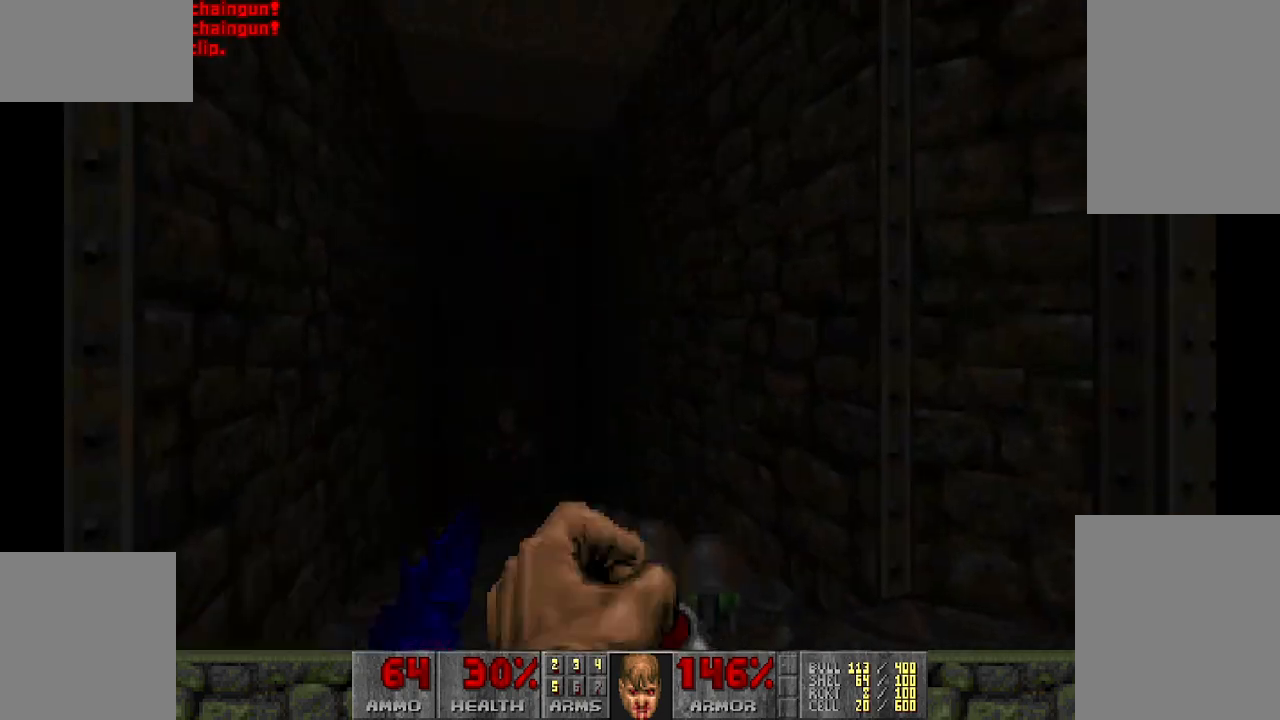
{"keys": [], "mouse": ["left"], "events": [[50, "w", "down"], [100, "a", "up"], [383, "w", "up"], [500, "mouse_left", "down"]]}